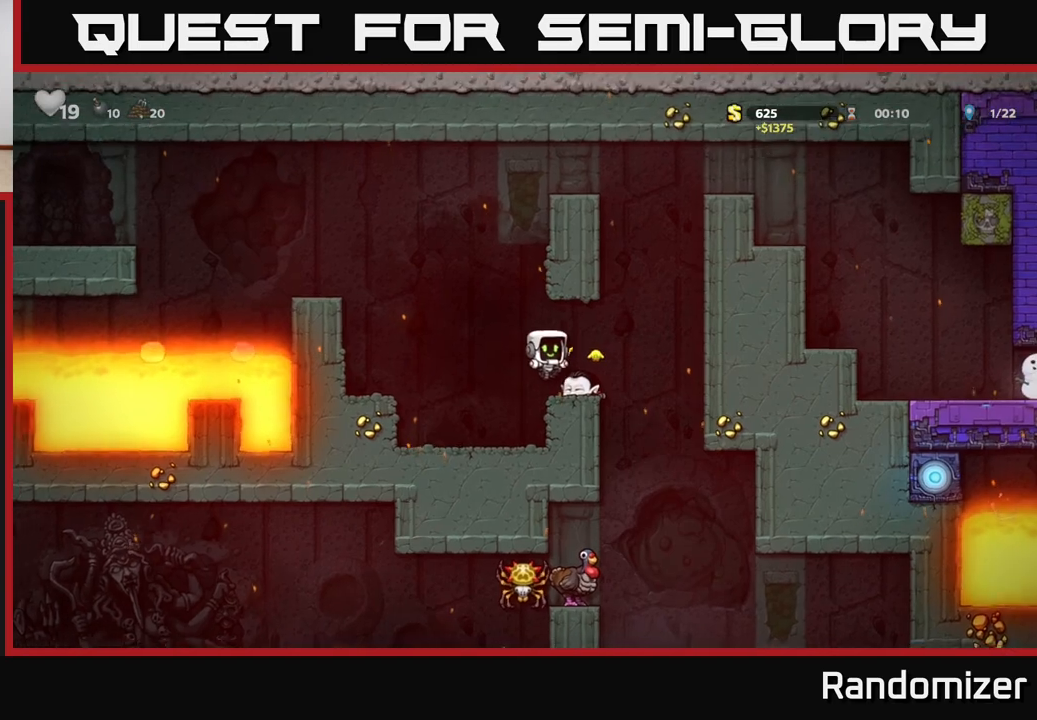
Gameplay with a controller (Xbox layout); each line is a JSON object with the inputs held at the frame after it. "events" lists button and stick changes between this image and that frame as [ms after this image, input, new state], when the widget could be followed in between.
{"buttons": [], "left_stick": "down", "right_stick": "center", "events": [[200, "left_stick", "down"], [283, "X", "down"], [367, "X", "up"], [433, "X", "down"], [483, "X", "up"]]}
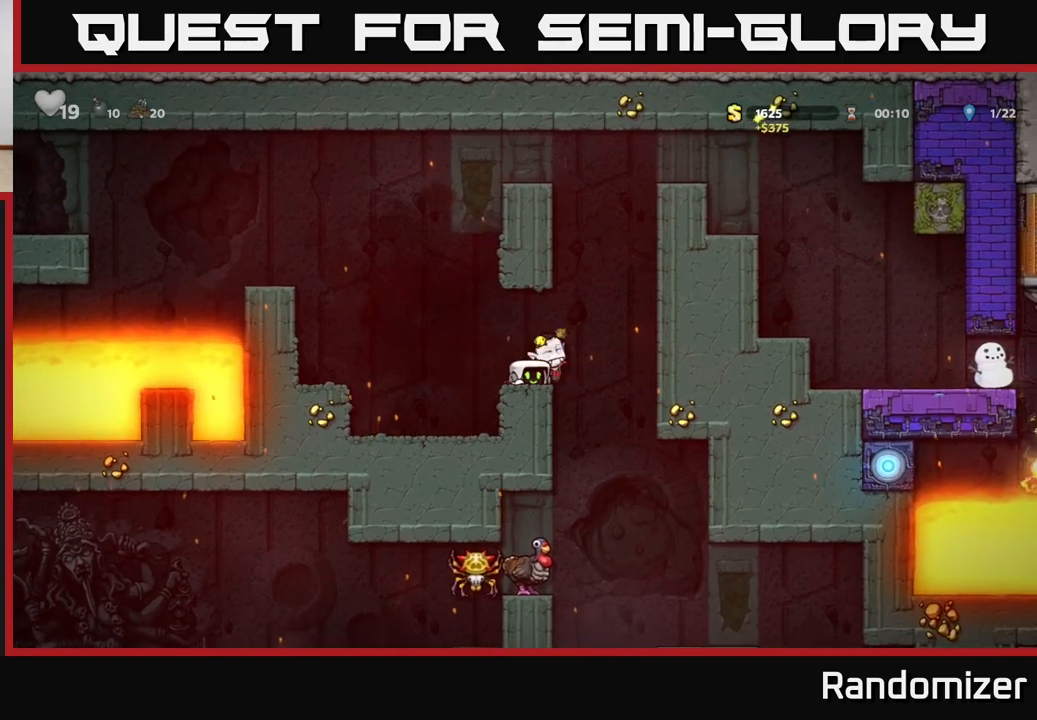
{"buttons": [], "left_stick": "center", "right_stick": "center", "events": [[100, "left_stick", "center"]]}
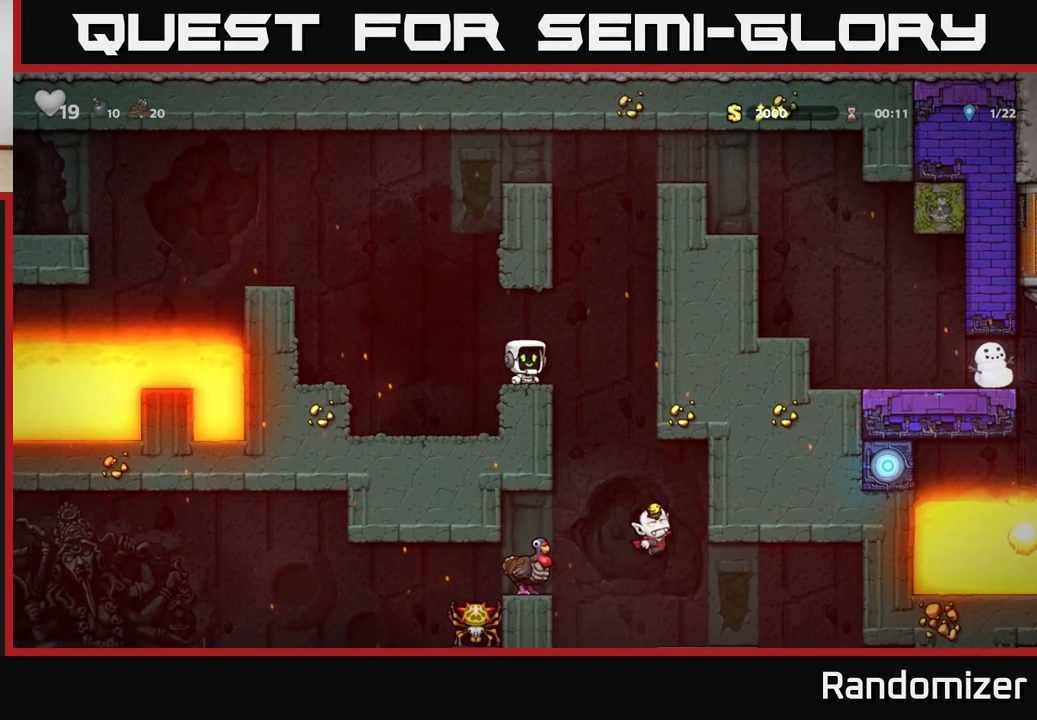
{"buttons": [], "left_stick": "right", "right_stick": "center", "events": [[367, "left_stick", "right"]]}
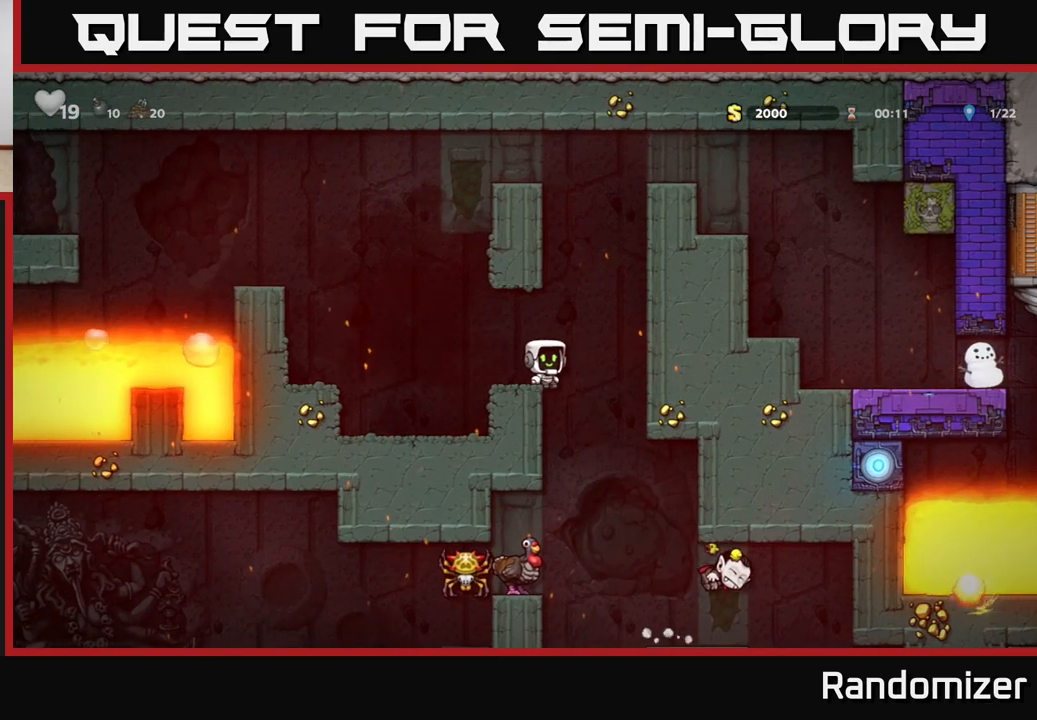
{"buttons": ["A"], "left_stick": "down", "right_stick": "center", "events": [[50, "left_stick", "left"], [367, "left_stick", "down"], [400, "A", "down"]]}
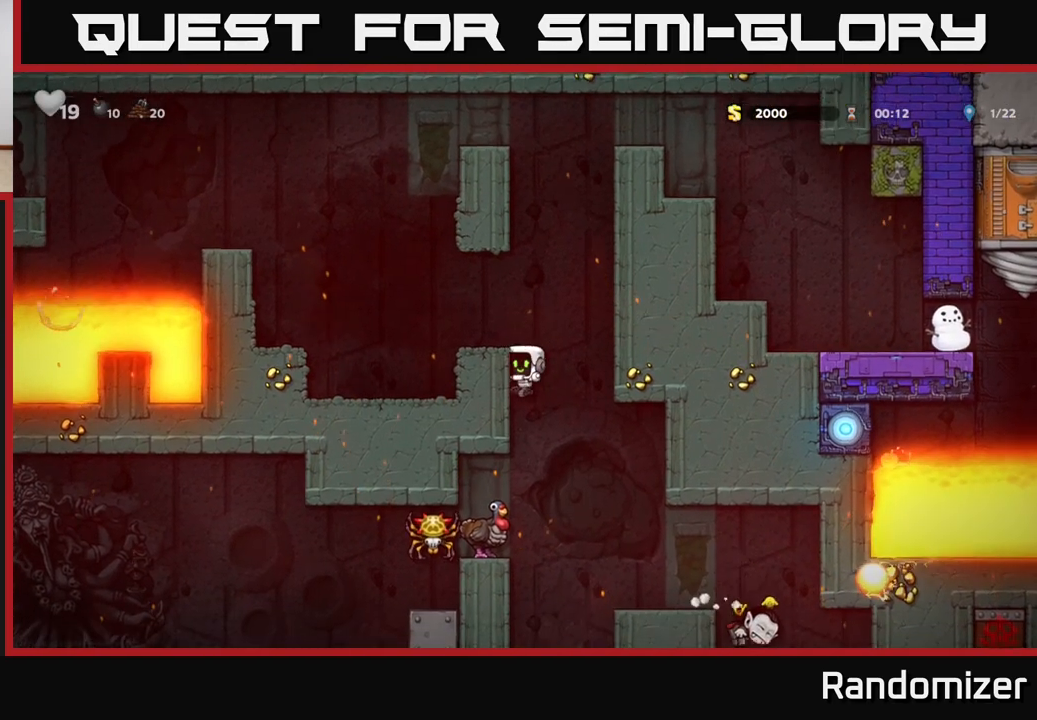
{"buttons": [], "left_stick": "center", "right_stick": "center", "events": [[50, "A", "up"], [100, "left_stick", "left"], [350, "left_stick", "center"]]}
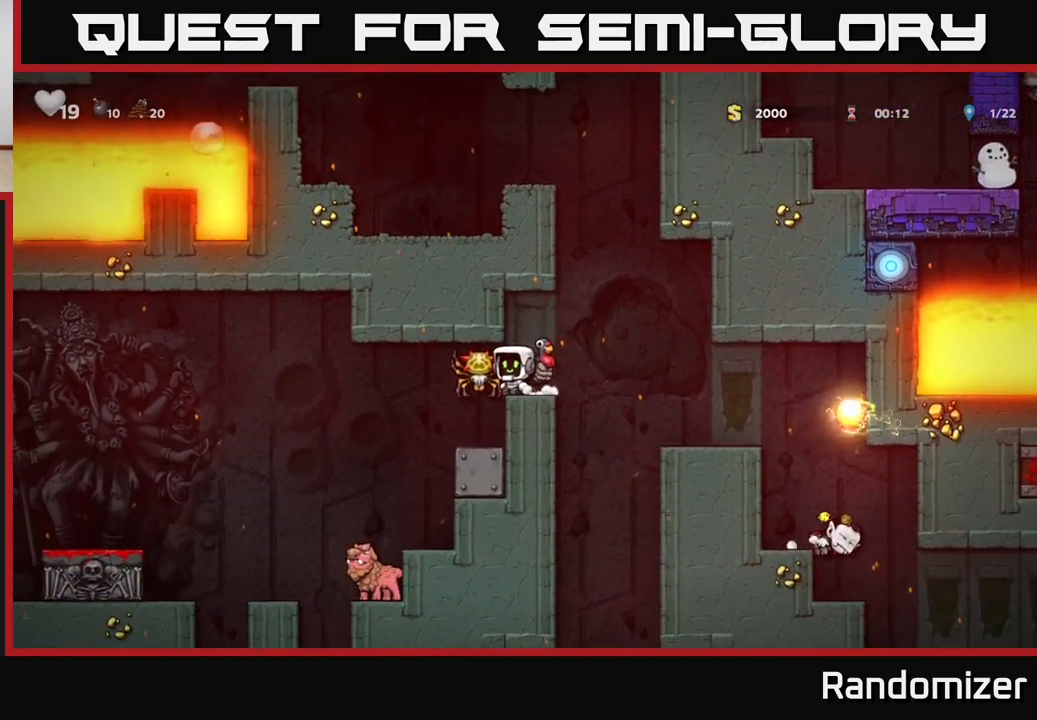
{"buttons": [], "left_stick": "center", "right_stick": "center", "events": [[83, "A", "down"], [300, "A", "up"]]}
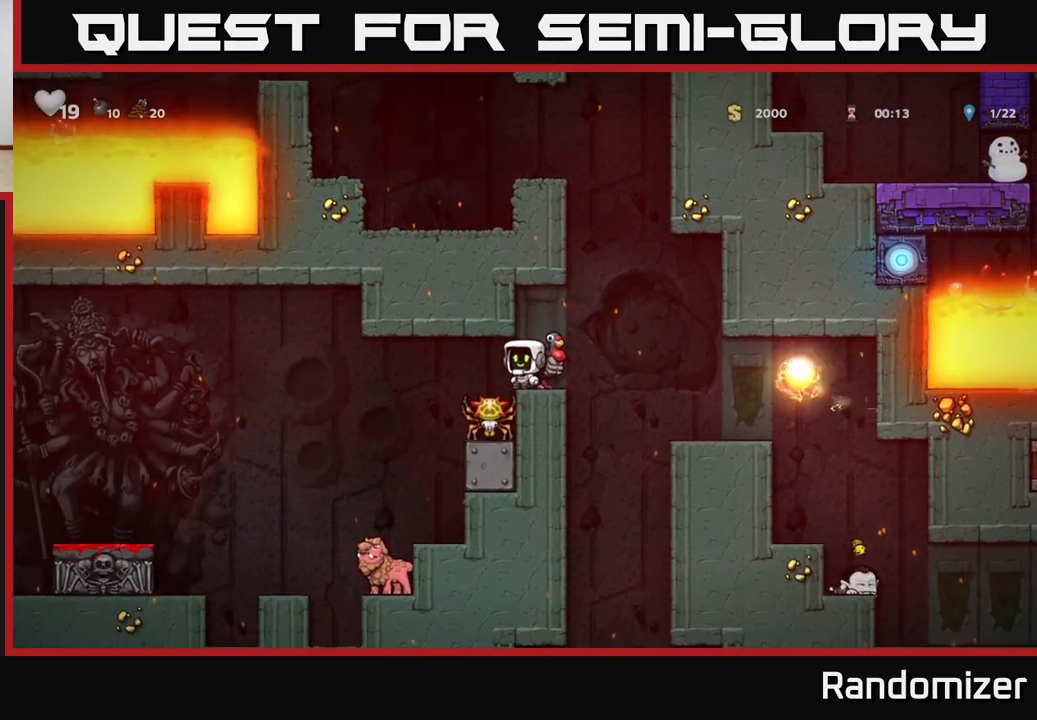
{"buttons": [], "left_stick": "center", "right_stick": "center", "events": [[283, "X", "down"], [367, "X", "up"]]}
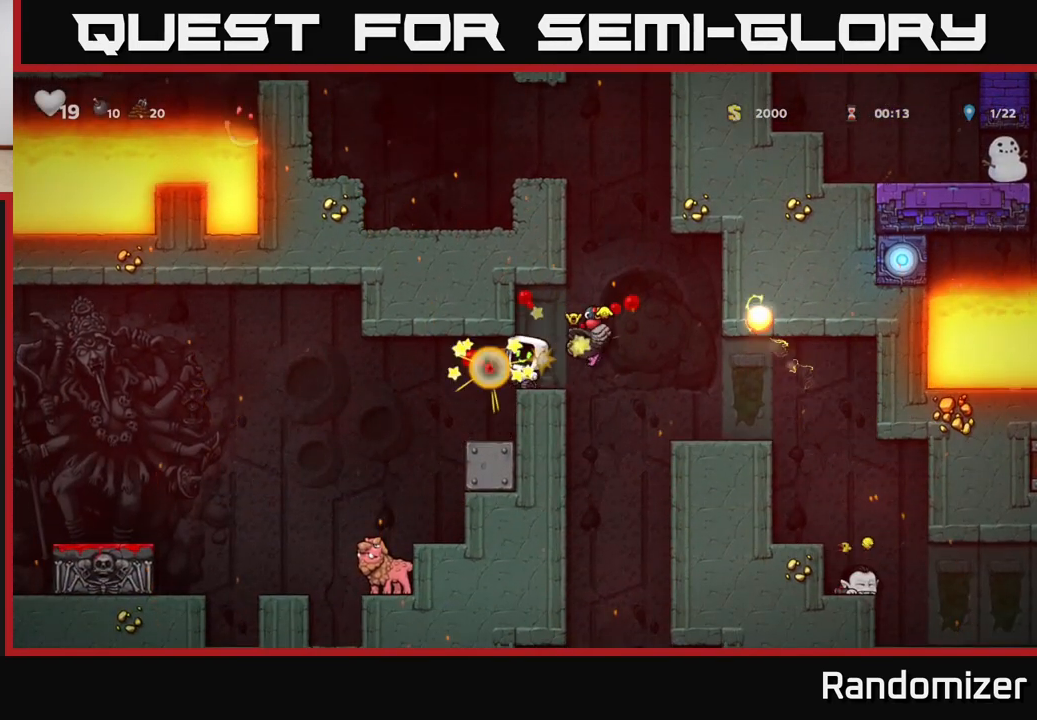
{"buttons": [], "left_stick": "left", "right_stick": "center", "events": [[433, "left_stick", "left"]]}
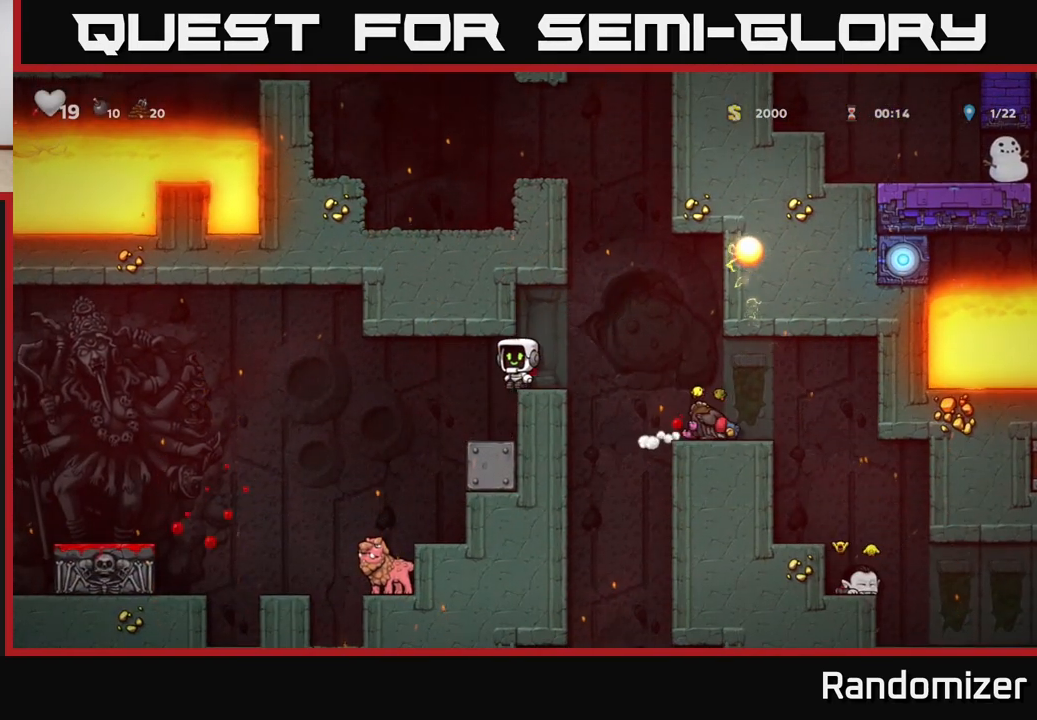
{"buttons": [], "left_stick": "center", "right_stick": "center", "events": [[67, "left_stick", "center"]]}
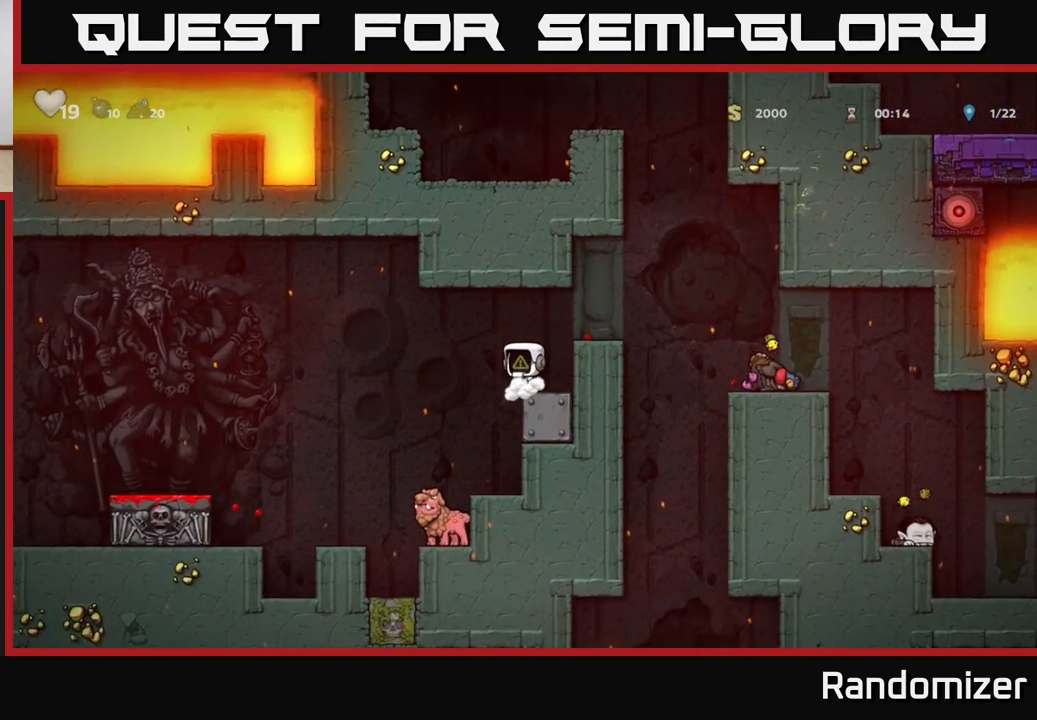
{"buttons": [], "left_stick": "center", "right_stick": "center", "events": [[17, "A", "down"], [50, "left_stick", "left"], [83, "A", "up"], [217, "left_stick", "center"]]}
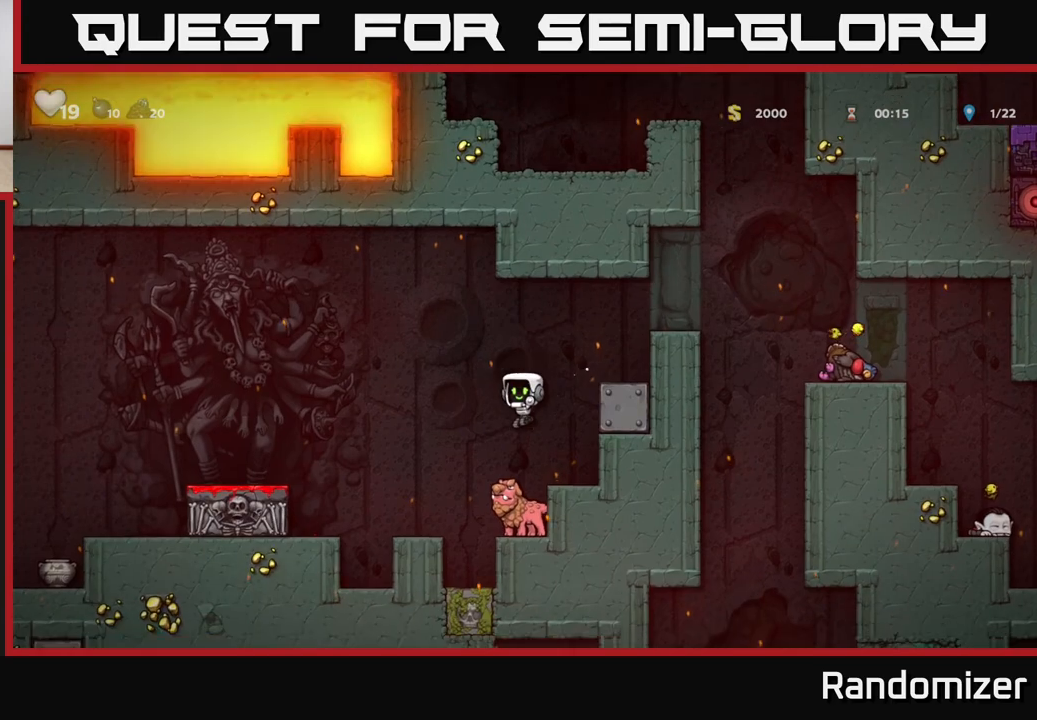
{"buttons": [], "left_stick": "center", "right_stick": "center", "events": []}
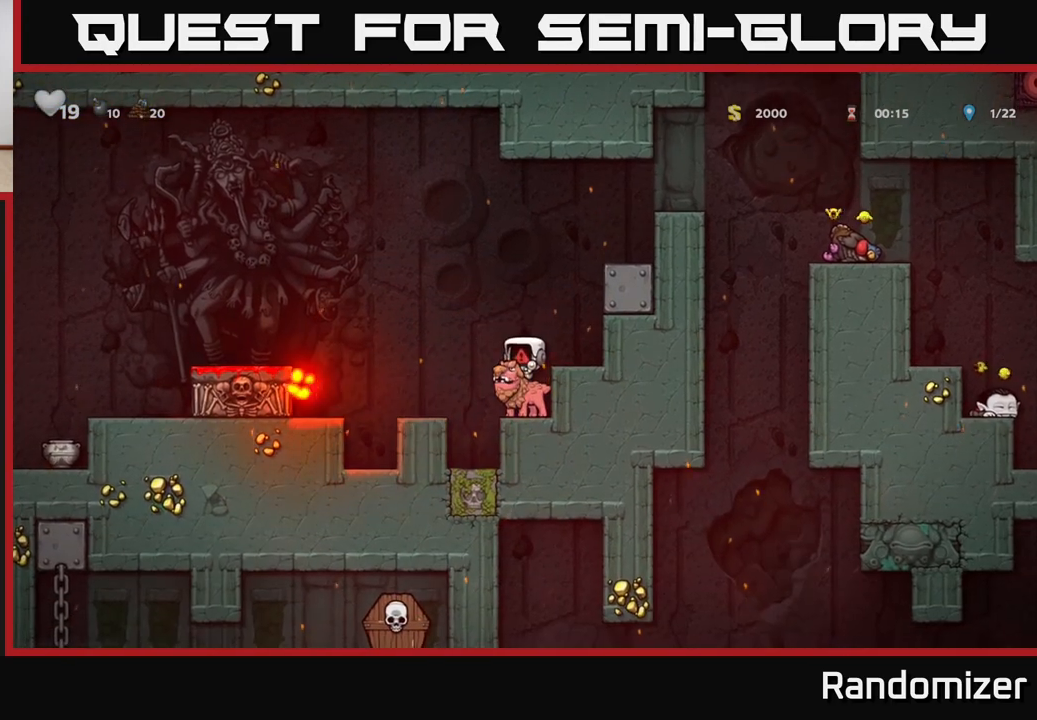
{"buttons": [], "left_stick": "center", "right_stick": "center", "events": []}
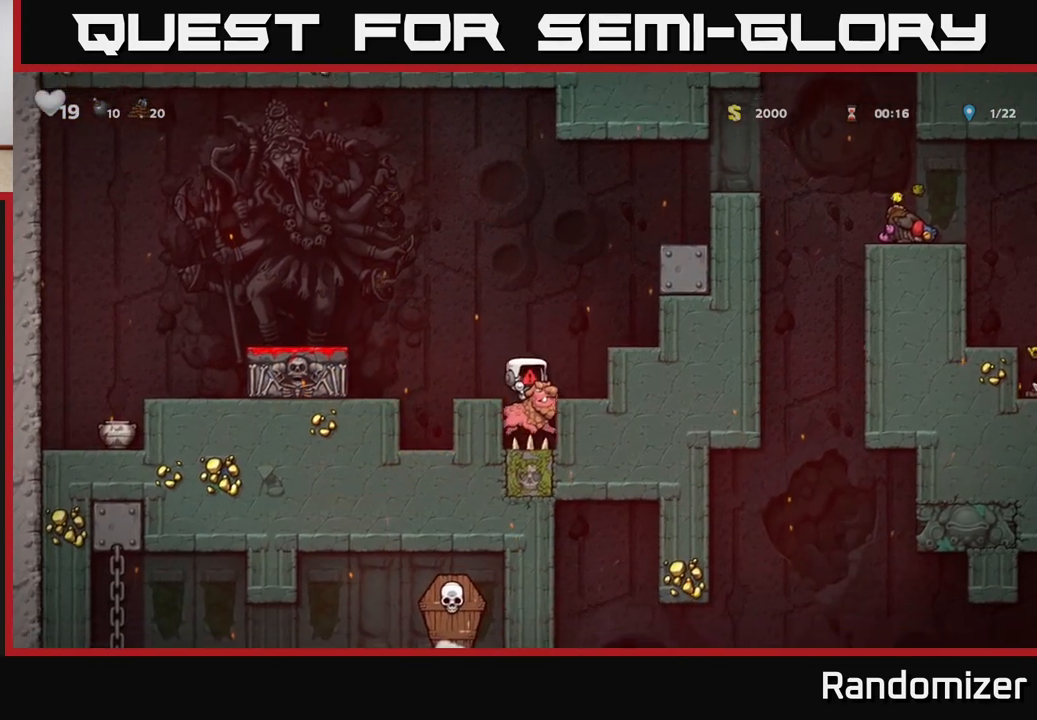
{"buttons": [], "left_stick": "center", "right_stick": "center", "events": [[100, "A", "down"], [283, "A", "up"]]}
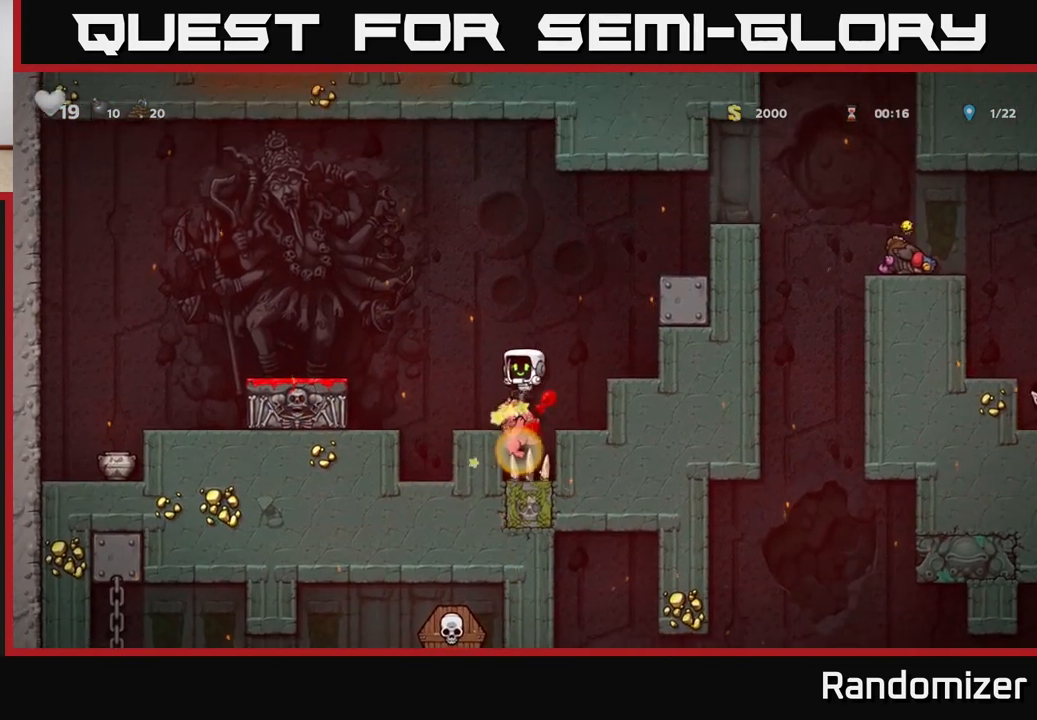
{"buttons": ["X"], "left_stick": "down", "right_stick": "center", "events": [[383, "left_stick", "down"], [467, "X", "down"]]}
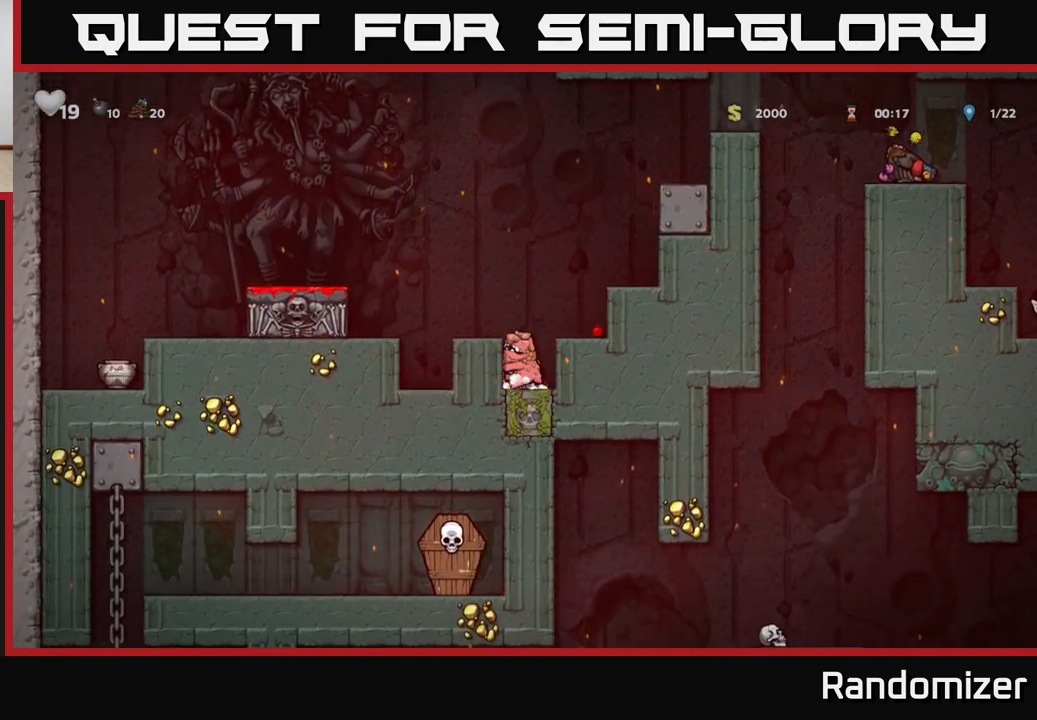
{"buttons": ["A"], "left_stick": "center", "right_stick": "center", "events": [[67, "A", "down"], [83, "X", "up"], [83, "left_stick", "center"], [233, "A", "up"], [250, "left_stick", "left"], [367, "left_stick", "center"], [500, "A", "down"]]}
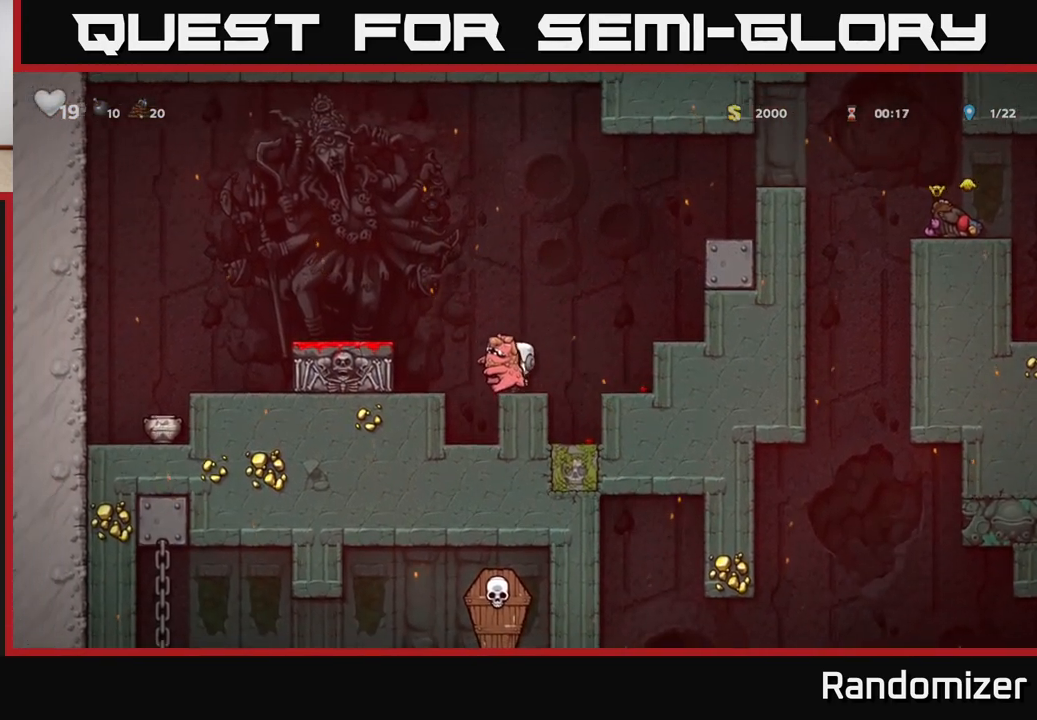
{"buttons": ["X"], "left_stick": "down", "right_stick": "center", "events": [[17, "left_stick", "left"], [150, "A", "up"], [367, "left_stick", "down"], [450, "X", "down"]]}
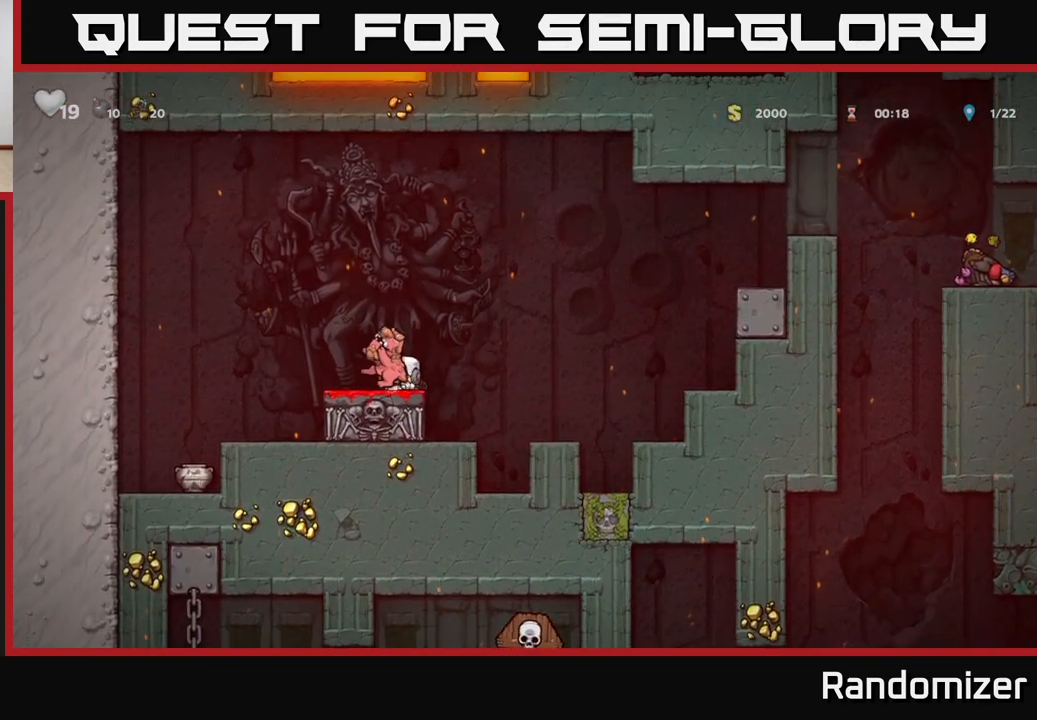
{"buttons": ["A"], "left_stick": "right", "right_stick": "center", "events": [[67, "X", "up"], [100, "left_stick", "right"], [233, "A", "down"]]}
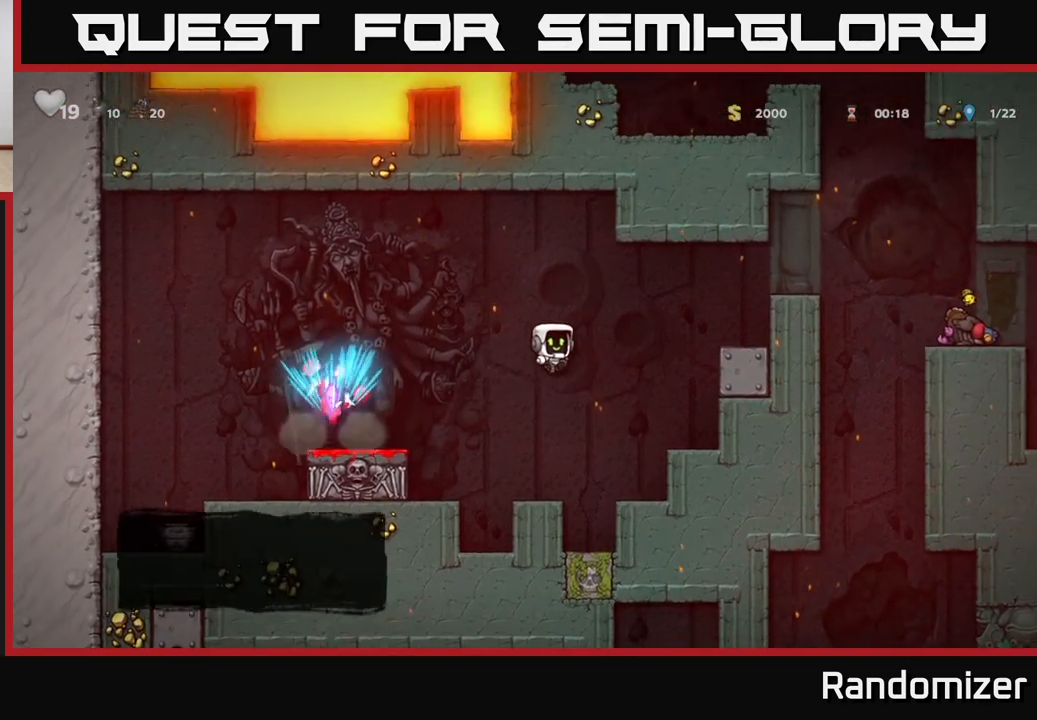
{"buttons": ["A"], "left_stick": "right", "right_stick": "center", "events": [[33, "A", "up"], [417, "A", "down"]]}
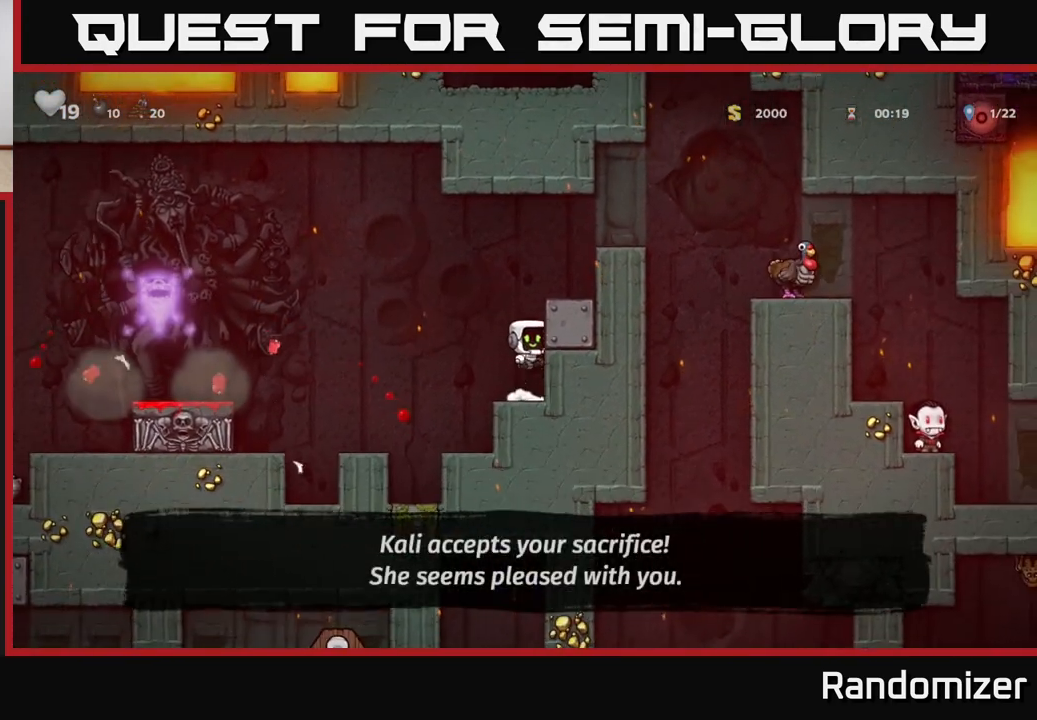
{"buttons": [], "left_stick": "right", "right_stick": "center", "events": [[83, "A", "up"], [283, "A", "down"], [433, "A", "up"]]}
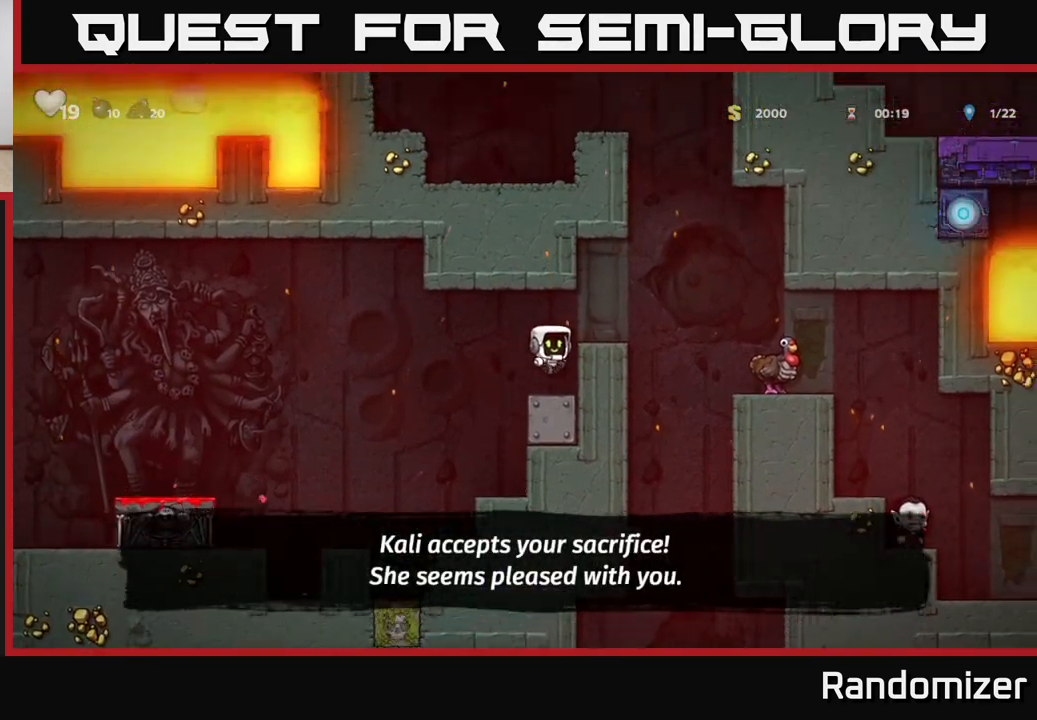
{"buttons": [], "left_stick": "center", "right_stick": "center", "events": [[100, "left_stick", "center"], [167, "A", "down"], [300, "A", "up"], [317, "left_stick", "right"], [417, "left_stick", "center"]]}
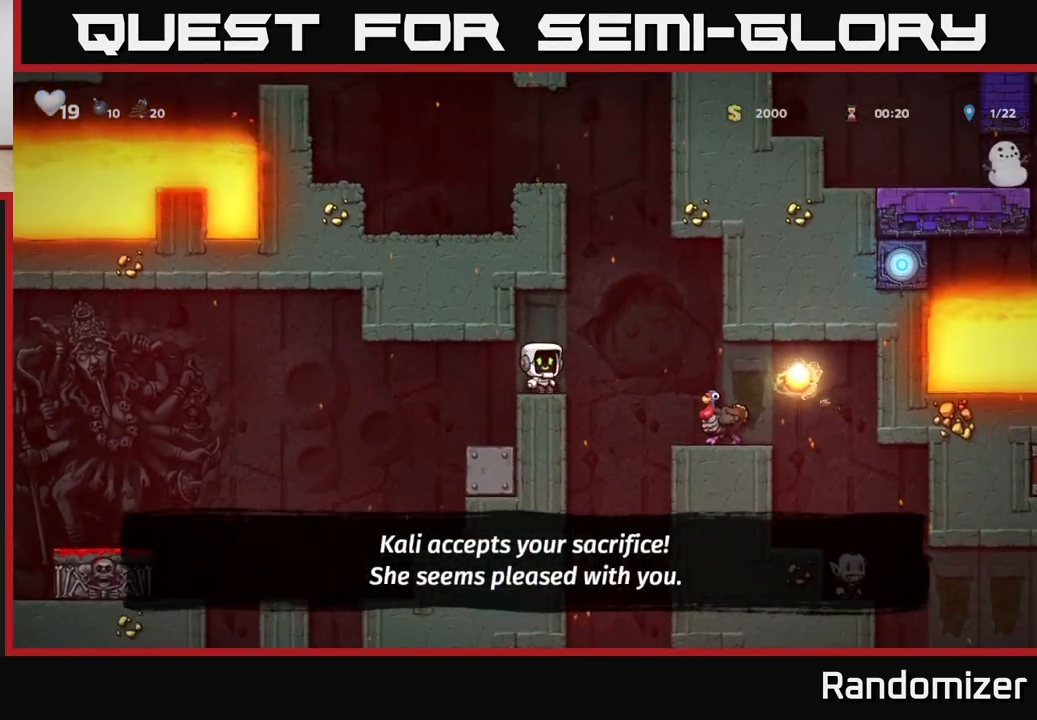
{"buttons": [], "left_stick": "right", "right_stick": "center", "events": [[250, "left_stick", "right"], [283, "A", "down"], [383, "A", "up"]]}
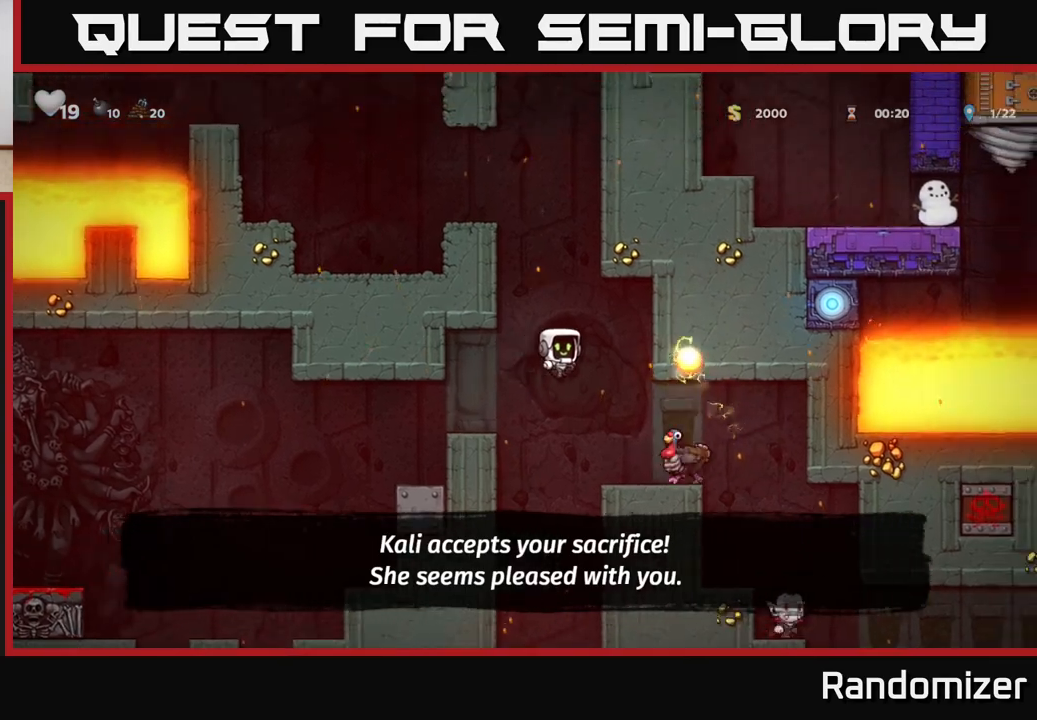
{"buttons": [], "left_stick": "center", "right_stick": "center", "events": [[133, "left_stick", "center"]]}
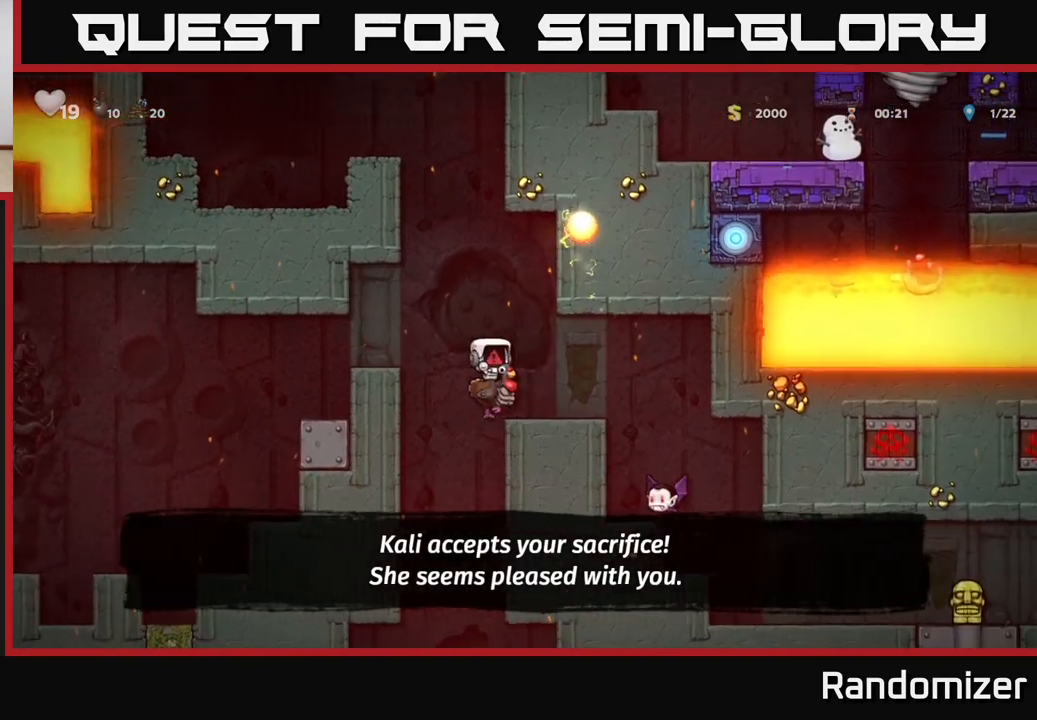
{"buttons": [], "left_stick": "center", "right_stick": "center", "events": [[67, "A", "down"], [117, "left_stick", "right"], [183, "A", "up"], [317, "left_stick", "center"]]}
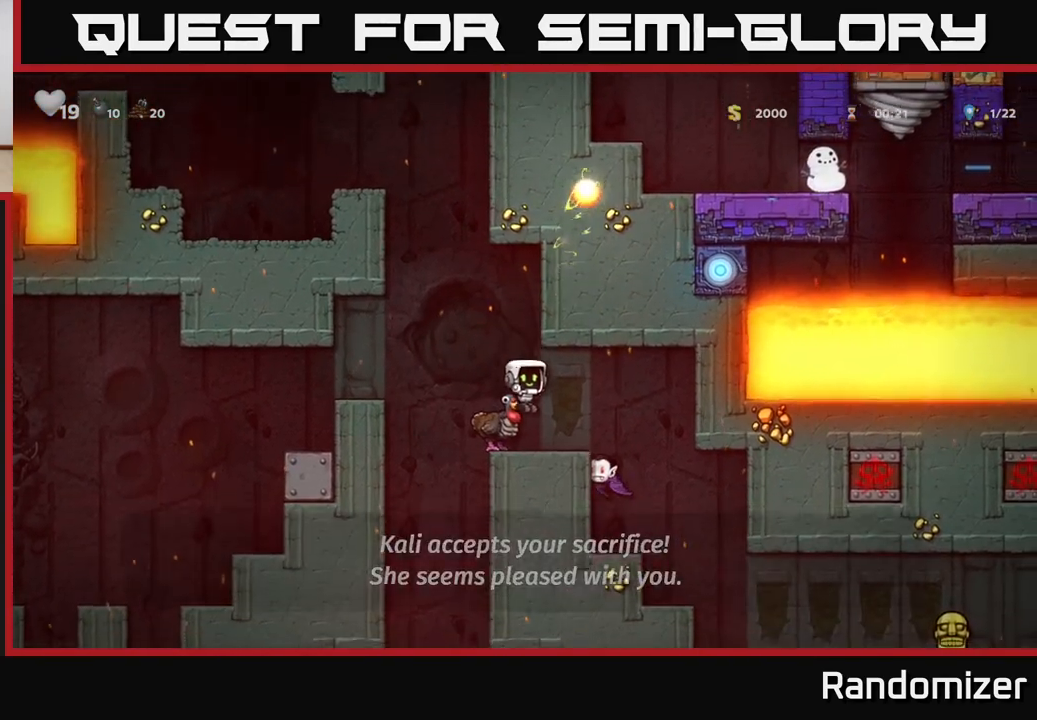
{"buttons": [], "left_stick": "right", "right_stick": "center", "events": [[300, "A", "down"], [383, "left_stick", "right"], [433, "A", "up"]]}
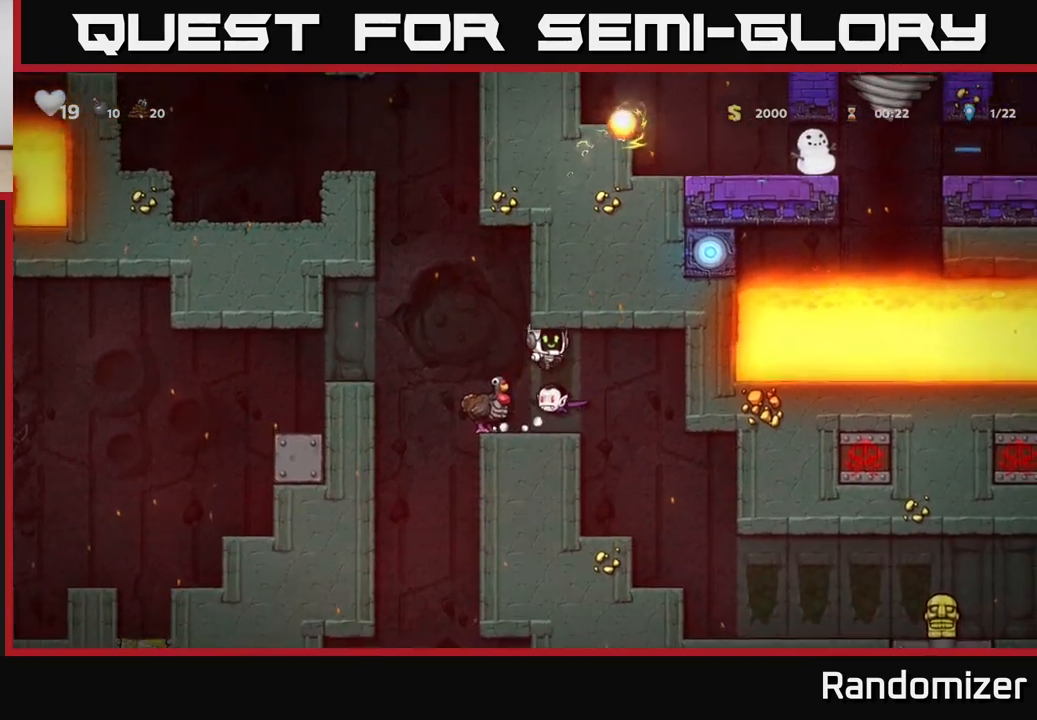
{"buttons": [], "left_stick": "center", "right_stick": "center", "events": [[33, "left_stick", "center"]]}
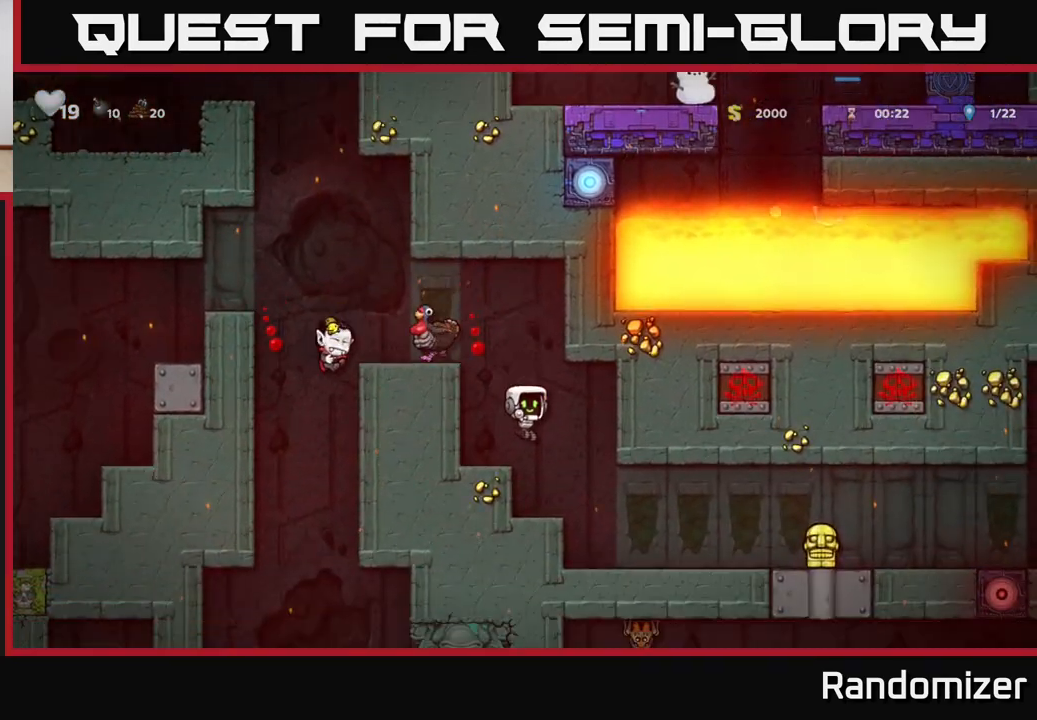
{"buttons": [], "left_stick": "right", "right_stick": "center", "events": [[483, "left_stick", "right"]]}
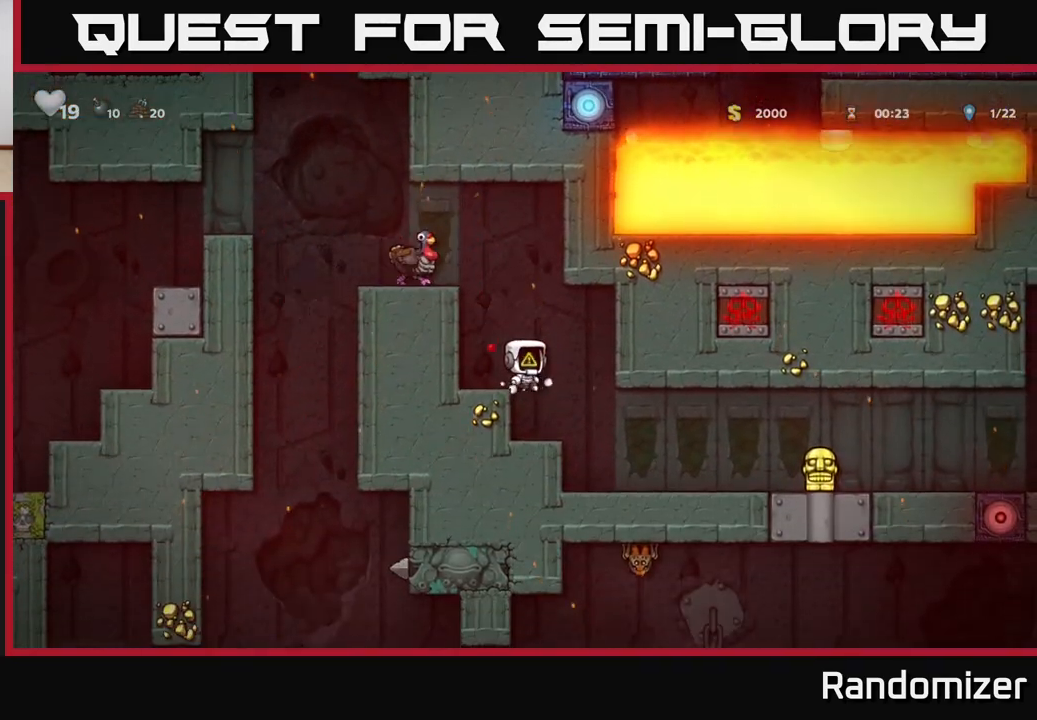
{"buttons": [], "left_stick": "right", "right_stick": "center", "events": [[183, "left_stick", "center"], [317, "left_stick", "right"]]}
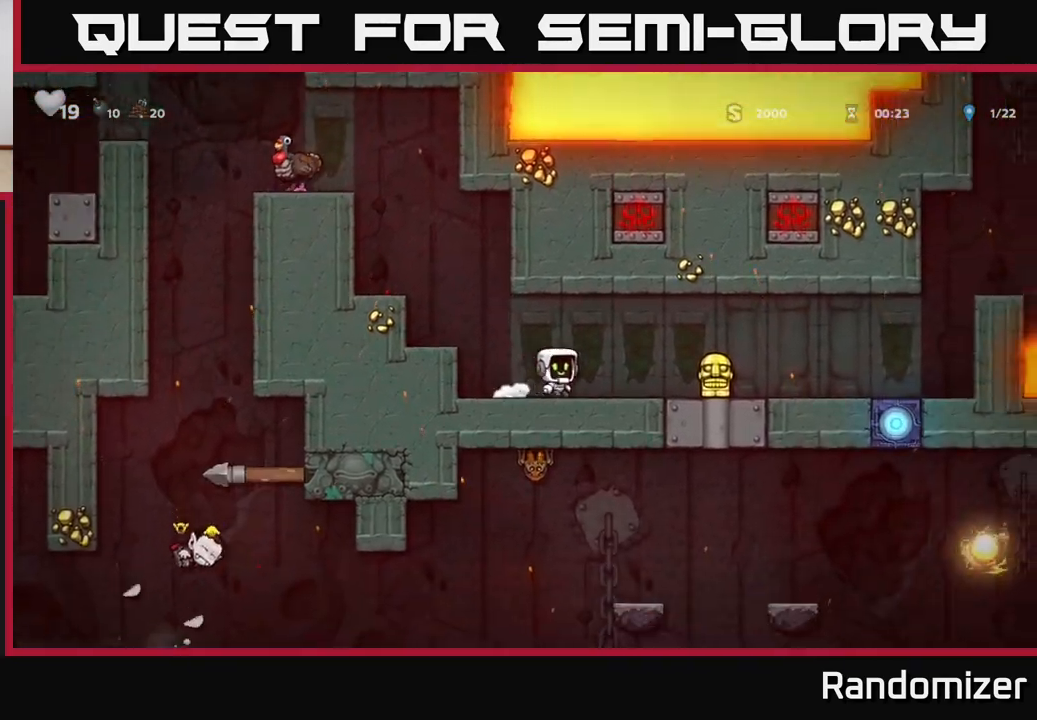
{"buttons": [], "left_stick": "left", "right_stick": "center", "events": [[333, "left_stick", "down"], [367, "X", "down"], [433, "X", "up"], [433, "left_stick", "left"]]}
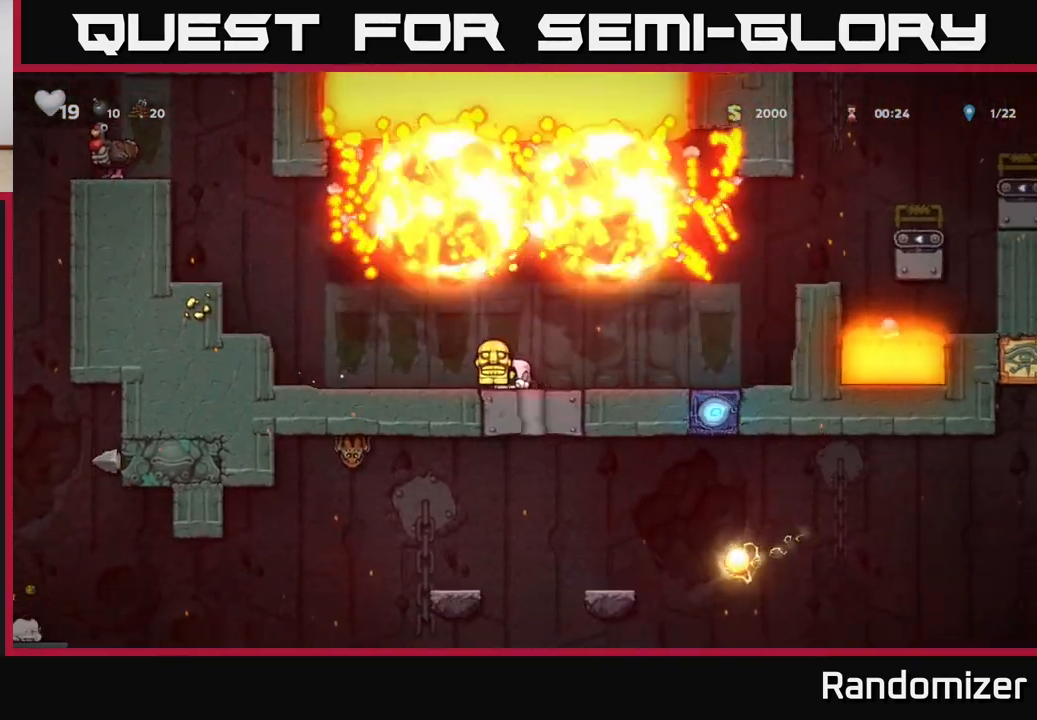
{"buttons": ["A"], "left_stick": "left", "right_stick": "center", "events": [[317, "A", "down"]]}